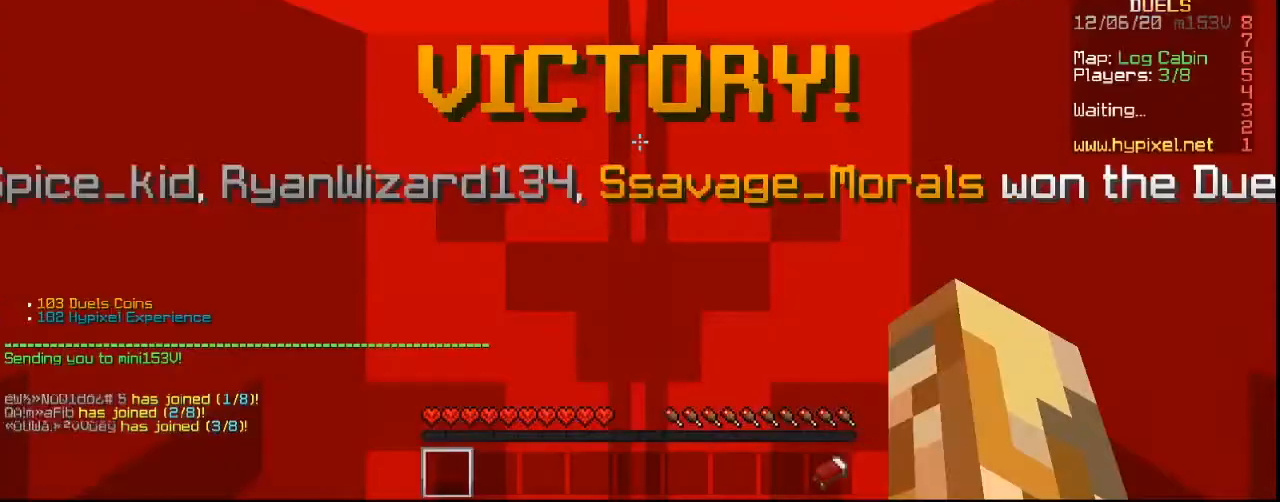
Gameplay with keyboard and mouse; each line is a JSON object with the keys and mouse buttons held at the frame after it. "events" lists presses ("down") and releases ("up") of "a", "d", "s", "w", "mouse_left" and "mouse_right" between this image and that frame as [ms after this image, input, new state], when the widget could be followed in between. "mouse_left", "mouse_right" = the "left", "right" buttons of the "mouse" list. No other keys are recorded. Fast repeated clicks can show as one long hold. Mouse movement is not recorded.
{"keys": [], "mouse": [], "events": []}
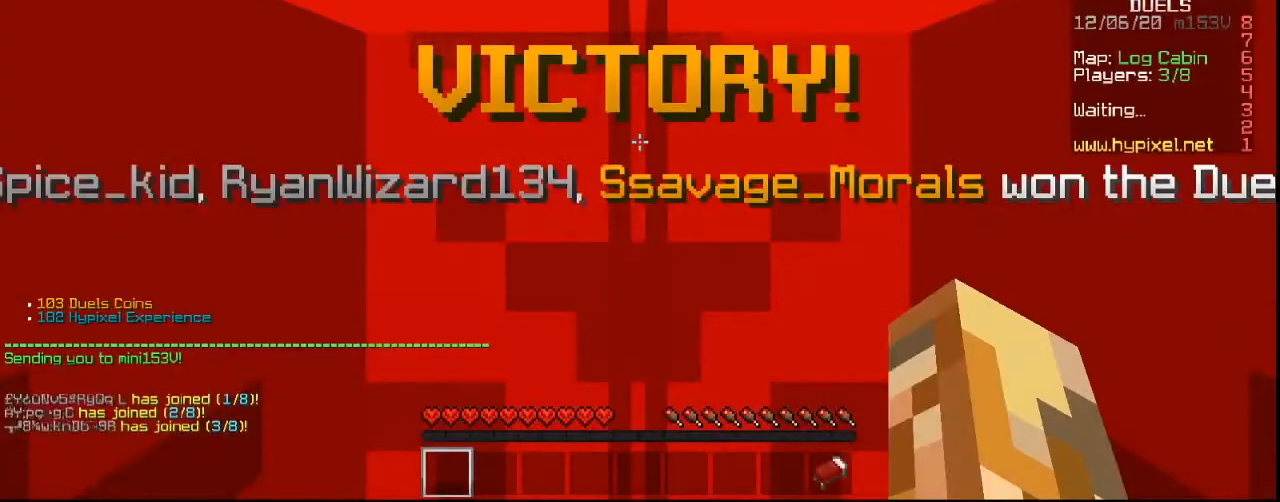
{"keys": ["d", "s"], "mouse": [], "events": [[233, "d", "down"], [500, "s", "down"]]}
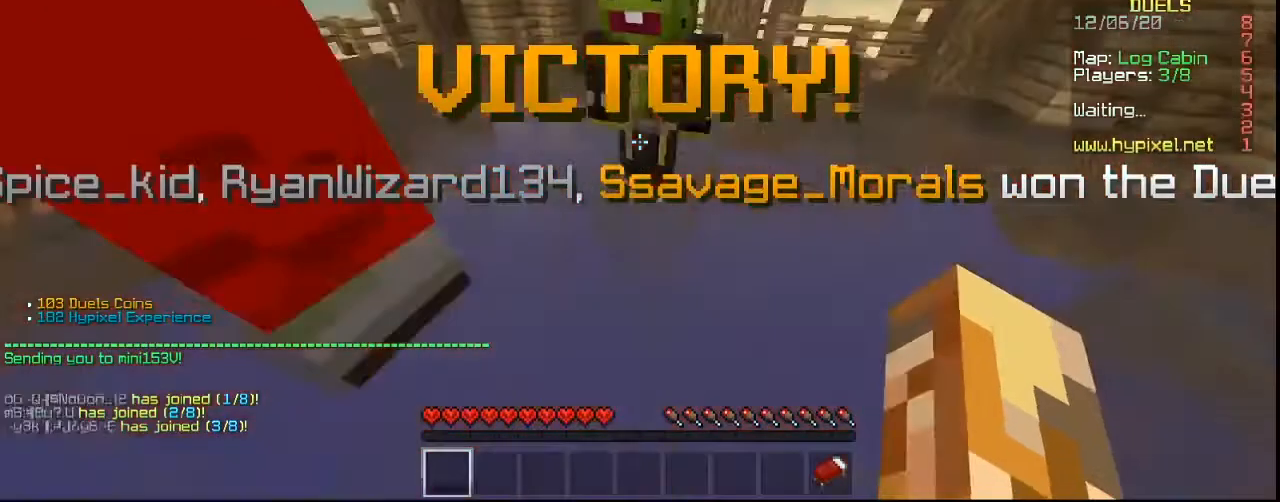
{"keys": ["s"], "mouse": [], "events": [[167, "d", "up"]]}
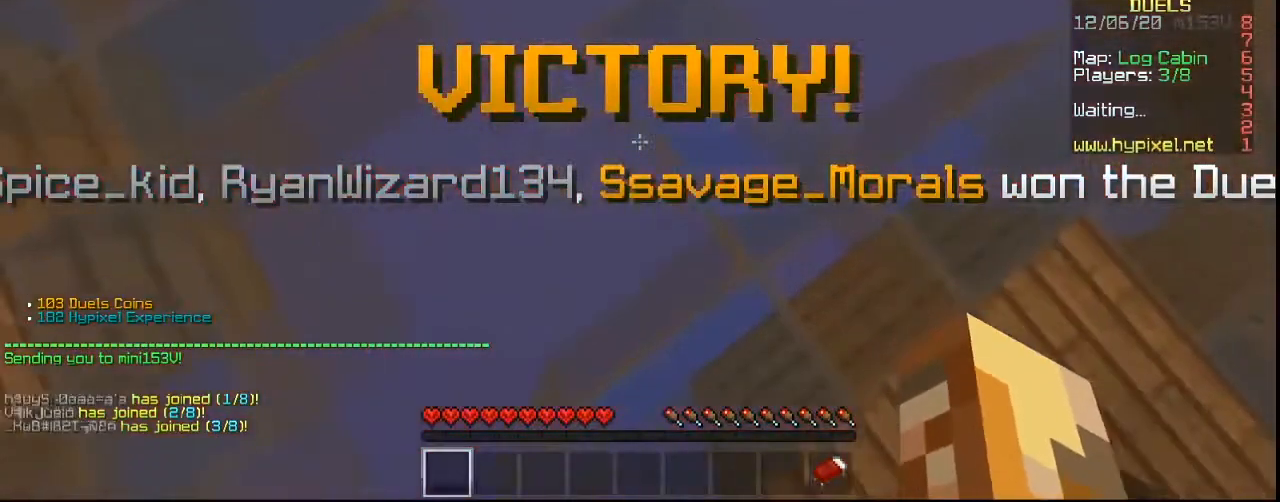
{"keys": [], "mouse": [], "events": [[67, "s", "up"], [167, "mouse_left", "down"], [200, "mouse_left", "up"]]}
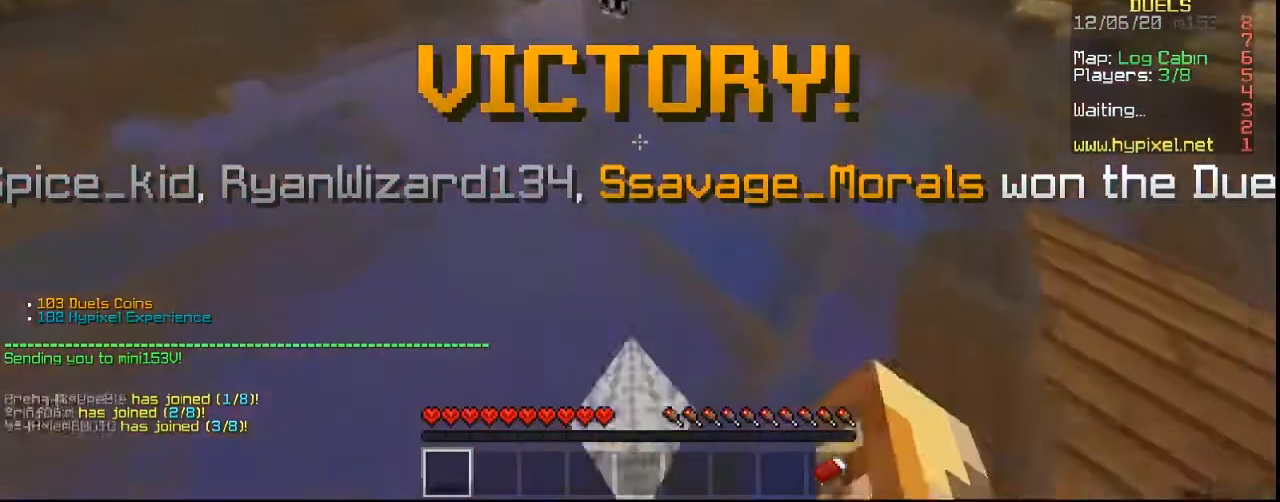
{"keys": [], "mouse": [], "events": [[100, "s", "down"], [200, "s", "up"]]}